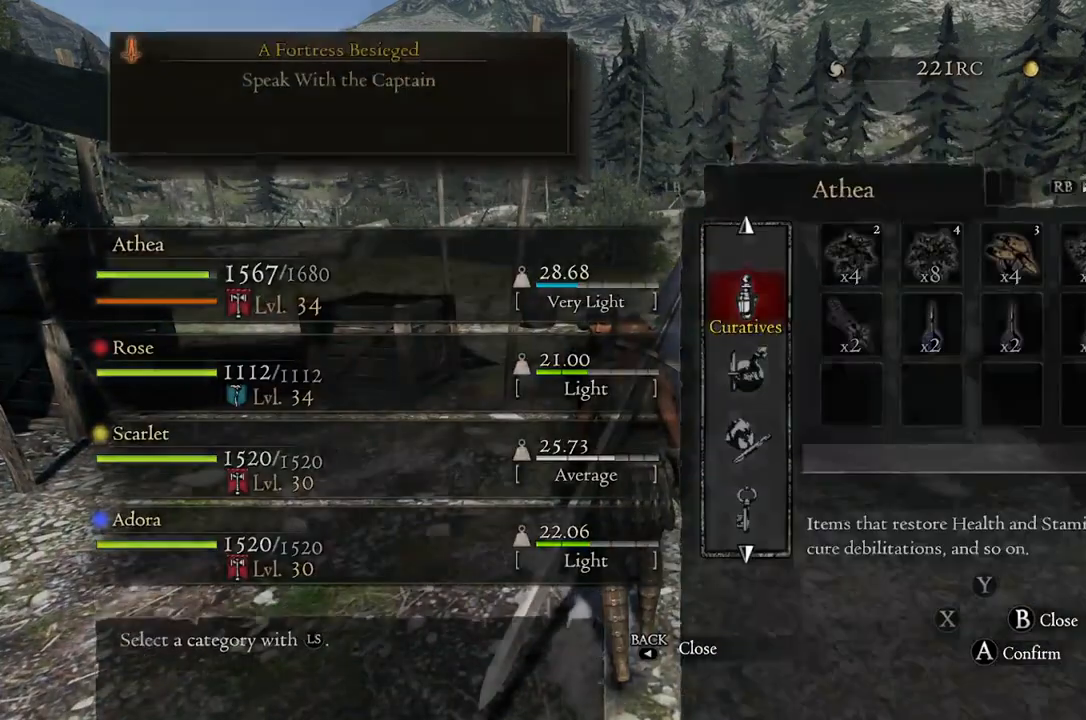
Gameplay with a controller (Xbox layout); each line is a JSON object with the inputs held at the frame after it. "events" lists button and stick changes between this image and that frame as [ms after this image, input, new state], when the widget could be followed in between.
{"buttons": [], "left_stick": "center", "right_stick": "center", "events": [[50, "B", "up"], [217, "left_stick", "up"], [367, "B", "down"], [400, "left_stick", "center"], [450, "B", "up"]]}
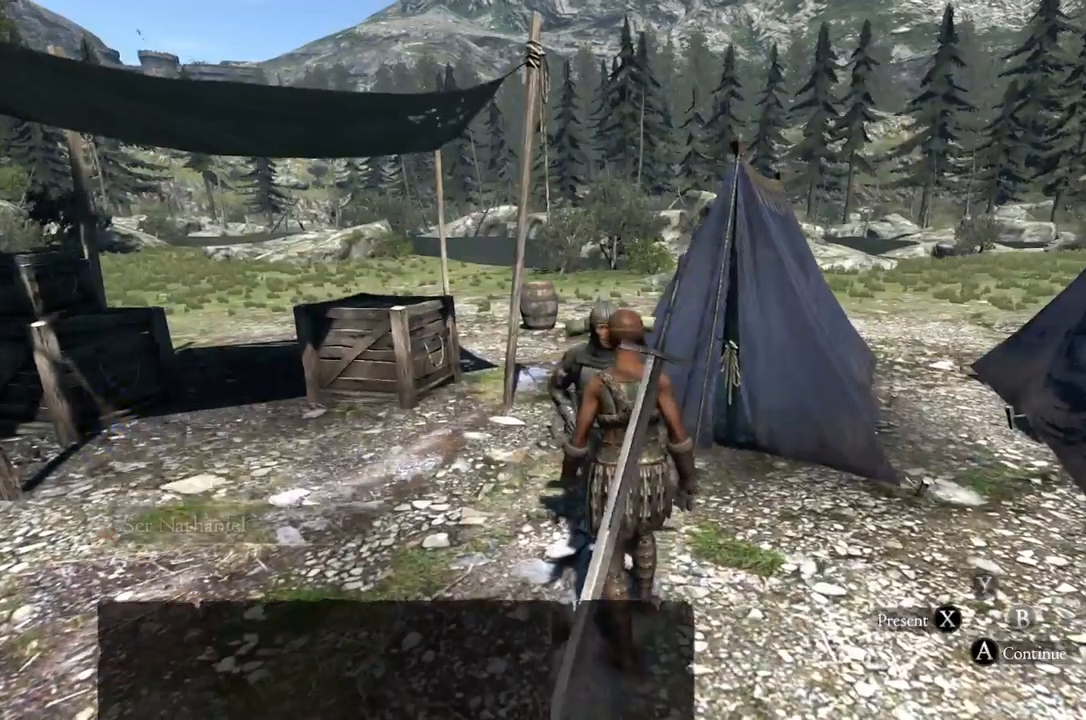
{"buttons": ["A"], "left_stick": "center", "right_stick": "center", "events": [[500, "A", "down"]]}
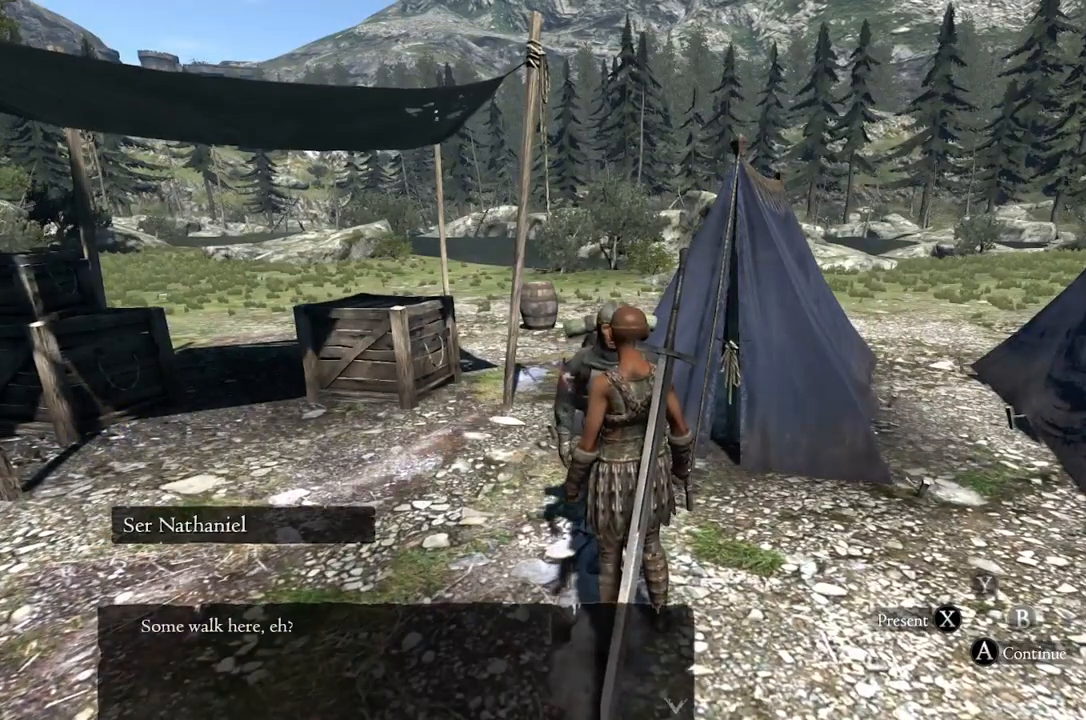
{"buttons": [], "left_stick": "center", "right_stick": "center", "events": [[117, "A", "up"], [300, "A", "down"], [383, "A", "up"]]}
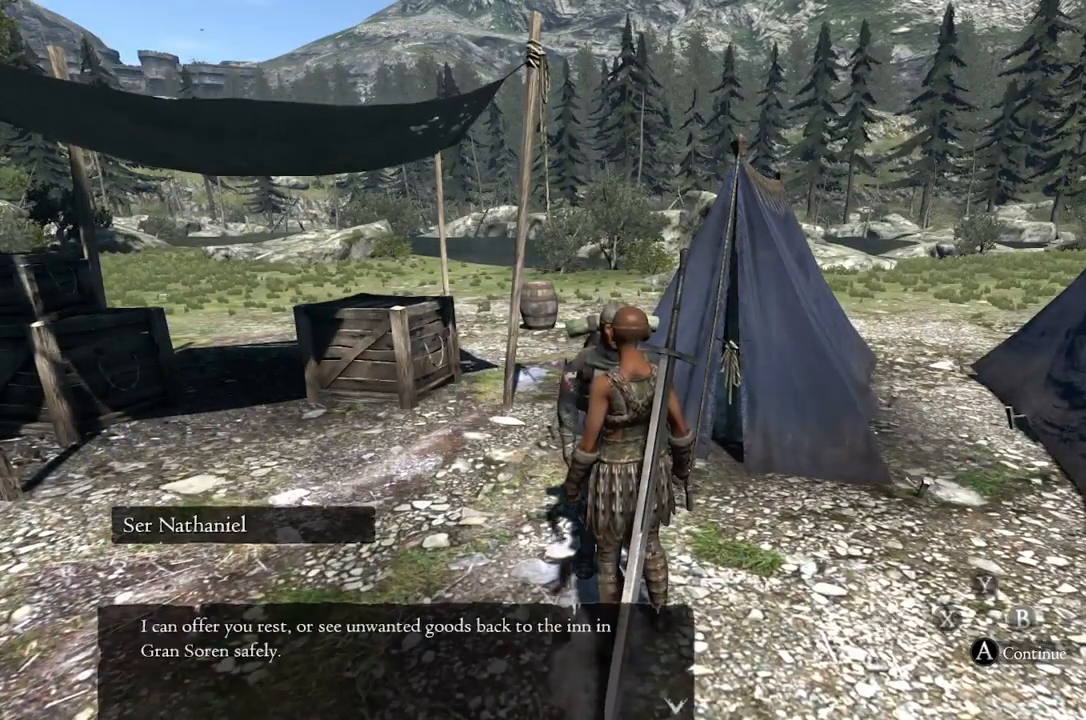
{"buttons": ["A"], "left_stick": "center", "right_stick": "center", "events": [[150, "A", "down"], [233, "A", "up"], [450, "A", "down"]]}
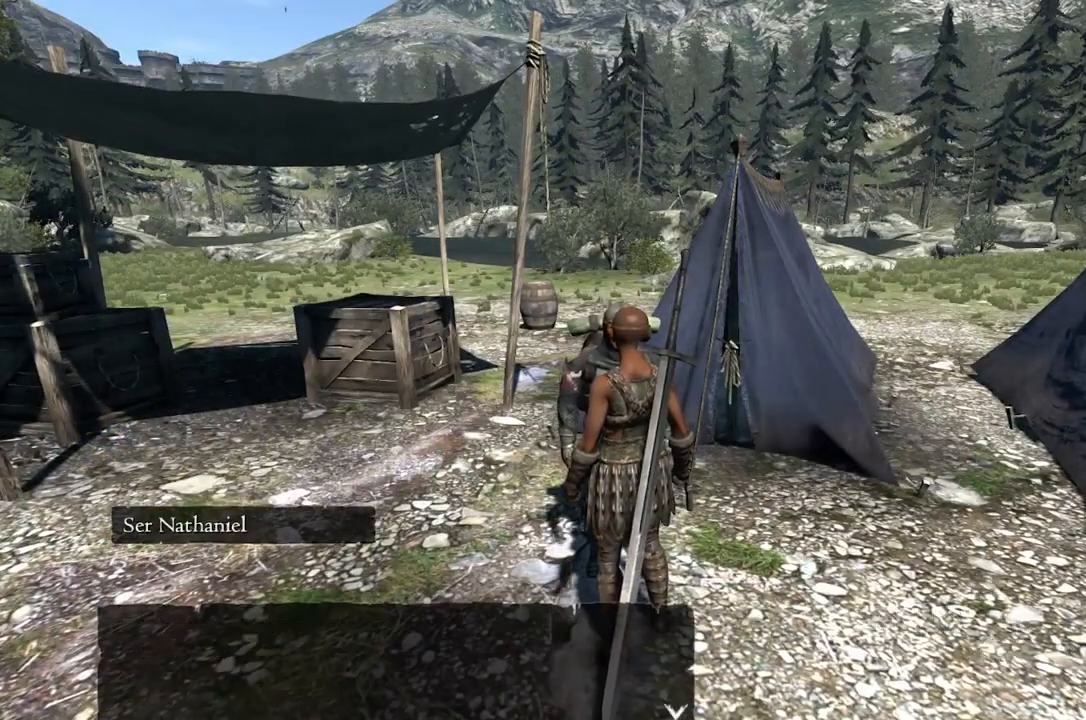
{"buttons": [], "left_stick": "center", "right_stick": "center", "events": [[50, "A", "up"]]}
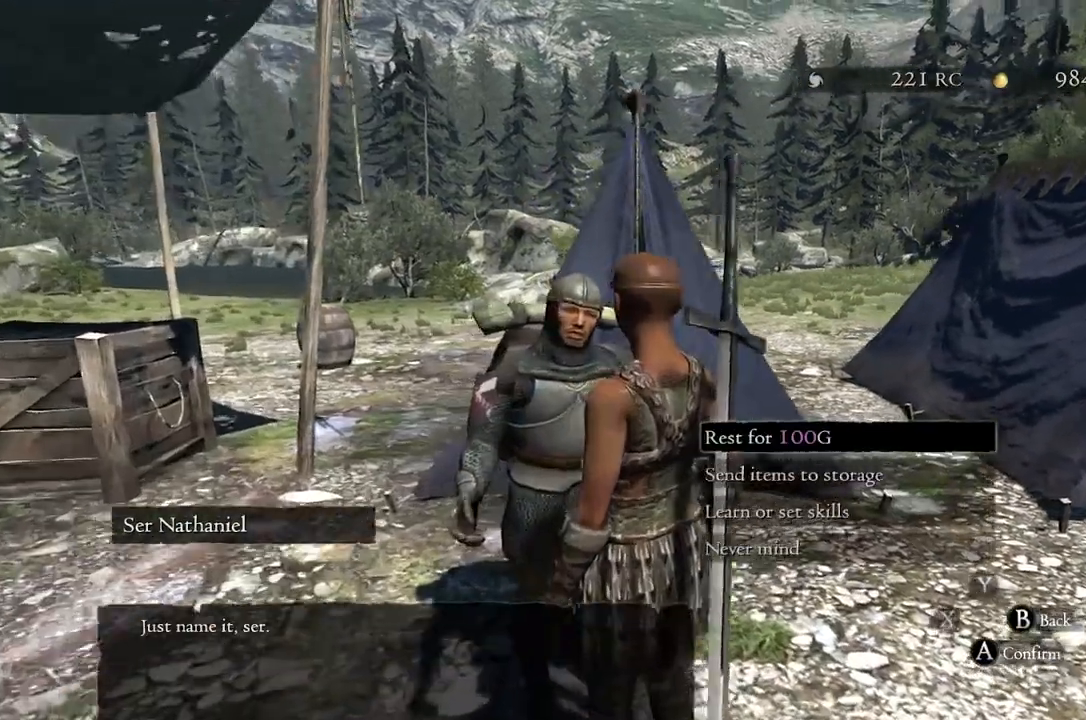
{"buttons": [], "left_stick": "center", "right_stick": "center", "events": [[67, "left_stick", "down"], [200, "A", "down"], [217, "left_stick", "center"], [283, "A", "up"]]}
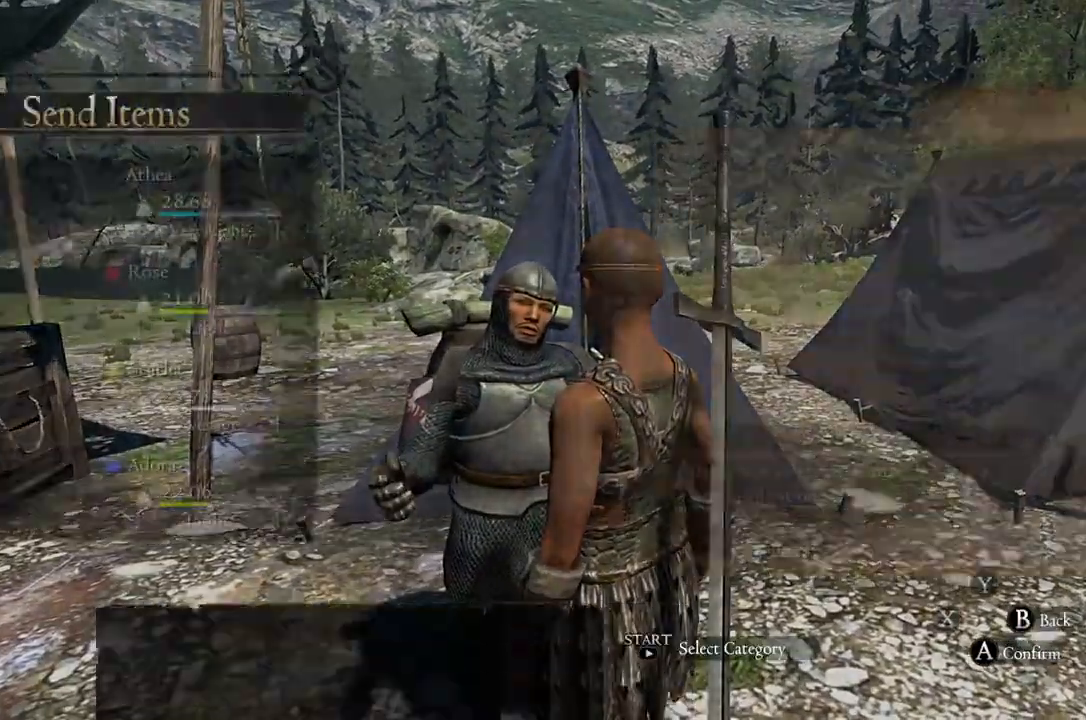
{"buttons": [], "left_stick": "center", "right_stick": "center", "events": [[217, "A", "down"], [267, "A", "up"]]}
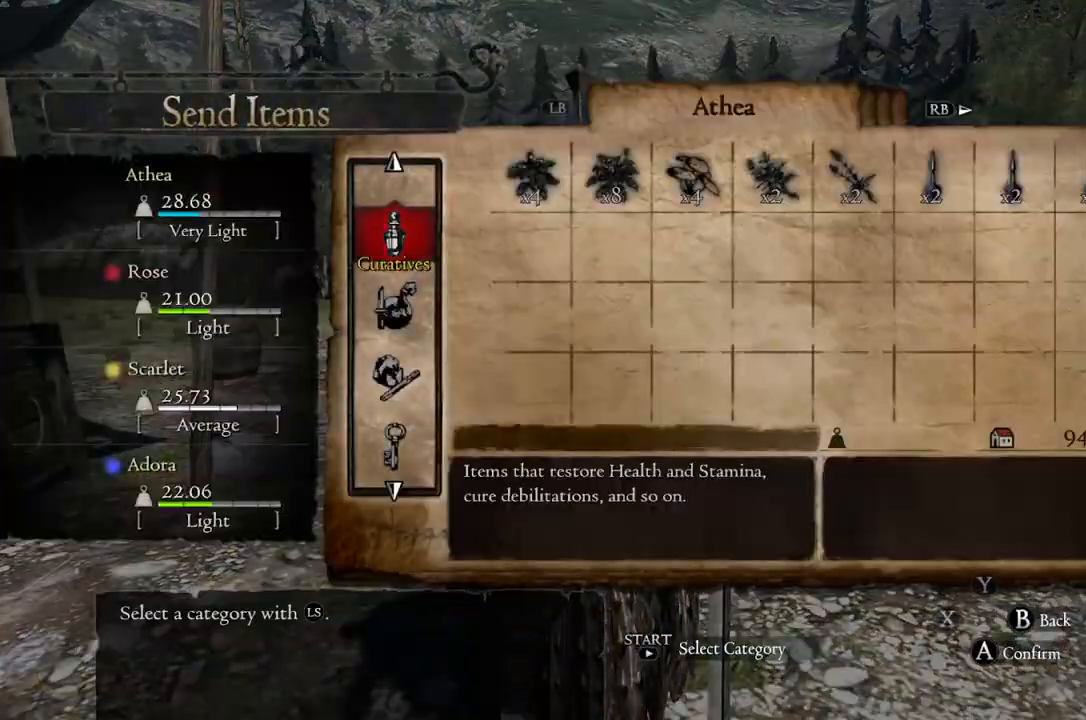
{"buttons": [], "left_stick": "down", "right_stick": "center", "events": [[433, "left_stick", "down"]]}
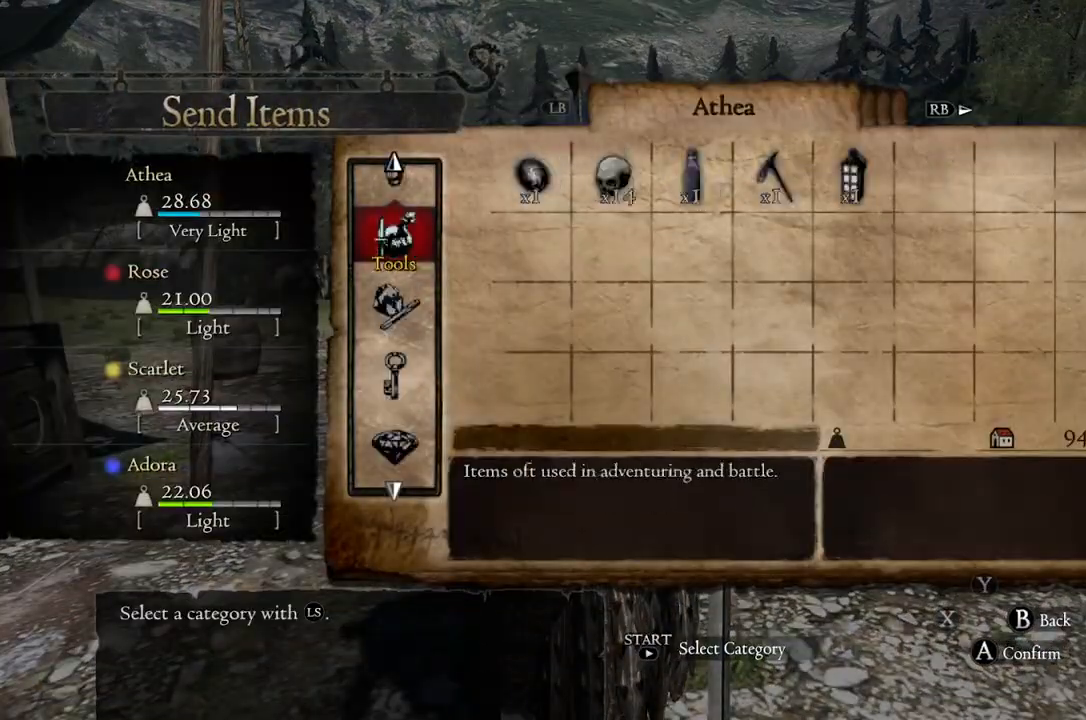
{"buttons": [], "left_stick": "center", "right_stick": "center", "events": [[100, "left_stick", "center"]]}
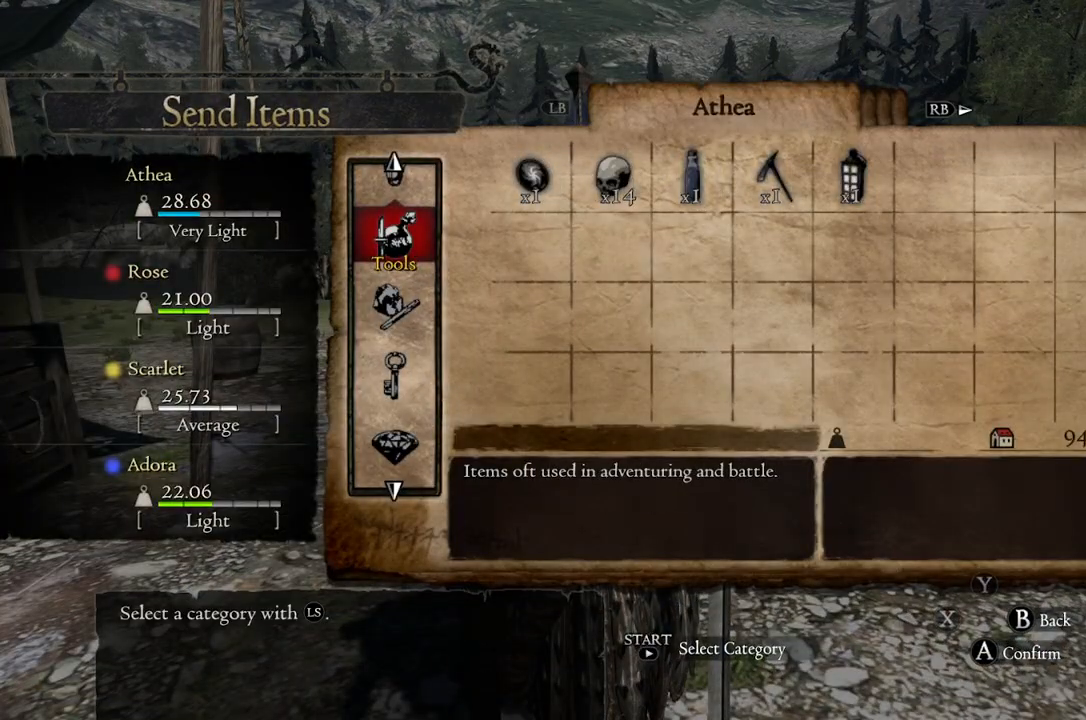
{"buttons": [], "left_stick": "center", "right_stick": "center", "events": [[283, "left_stick", "down"], [450, "left_stick", "center"]]}
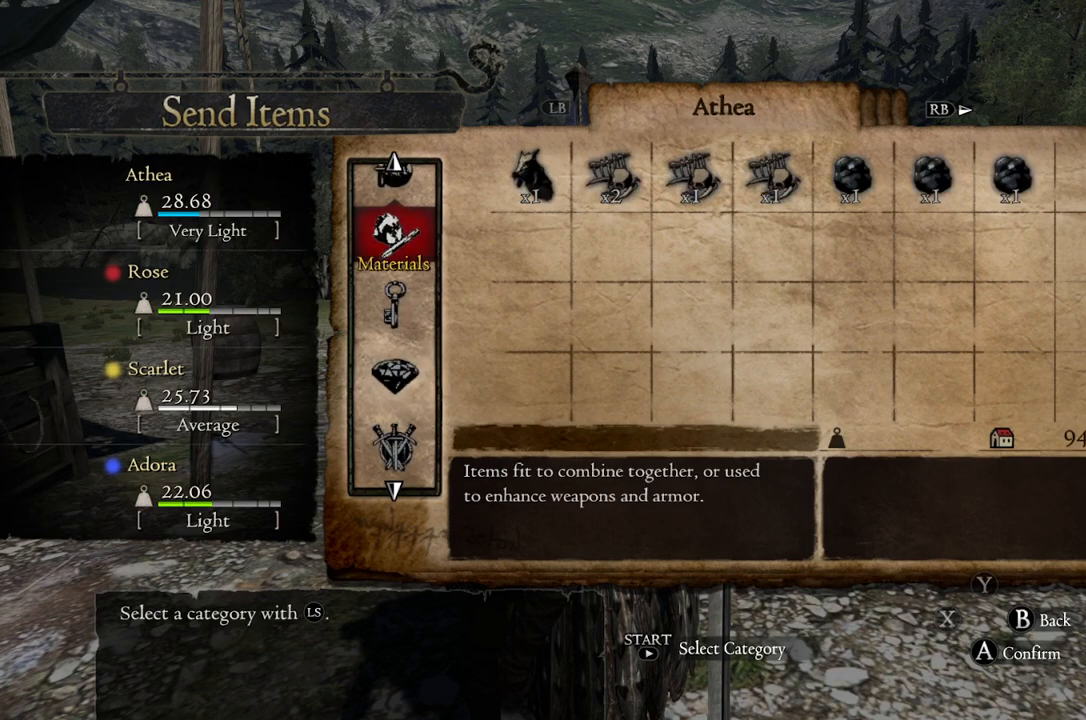
{"buttons": ["START"], "left_stick": "center", "right_stick": "center", "events": [[500, "START", "down"]]}
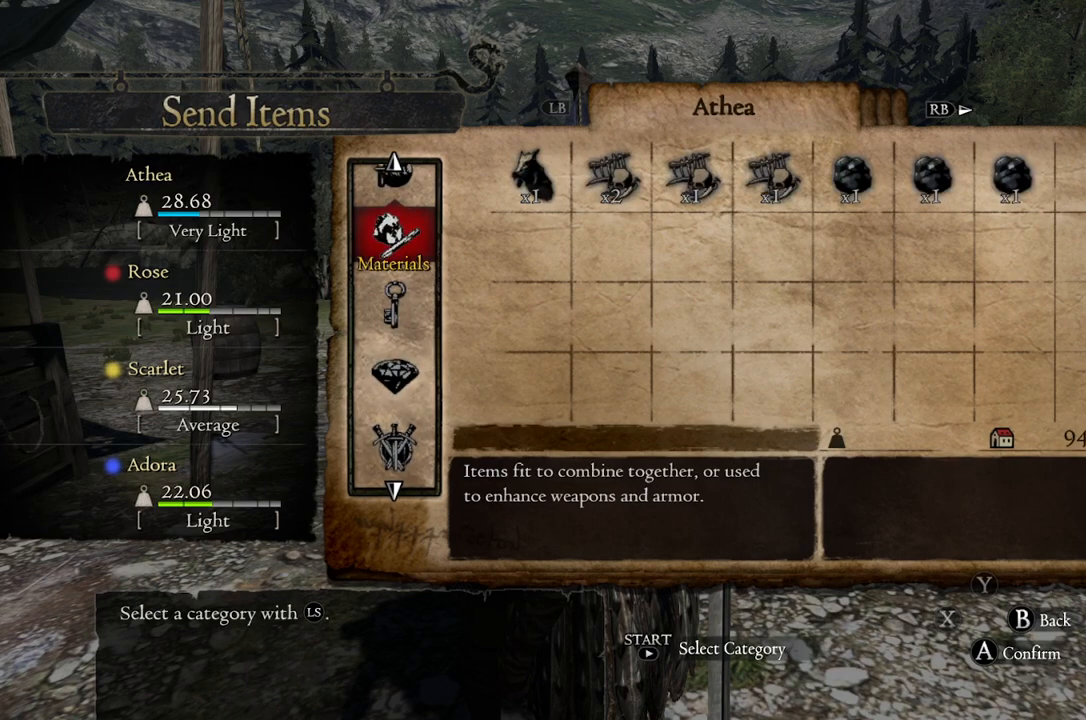
{"buttons": ["A"], "left_stick": "center", "right_stick": "center", "events": [[83, "START", "up"], [267, "left_stick", "up"], [433, "left_stick", "center"], [467, "A", "down"]]}
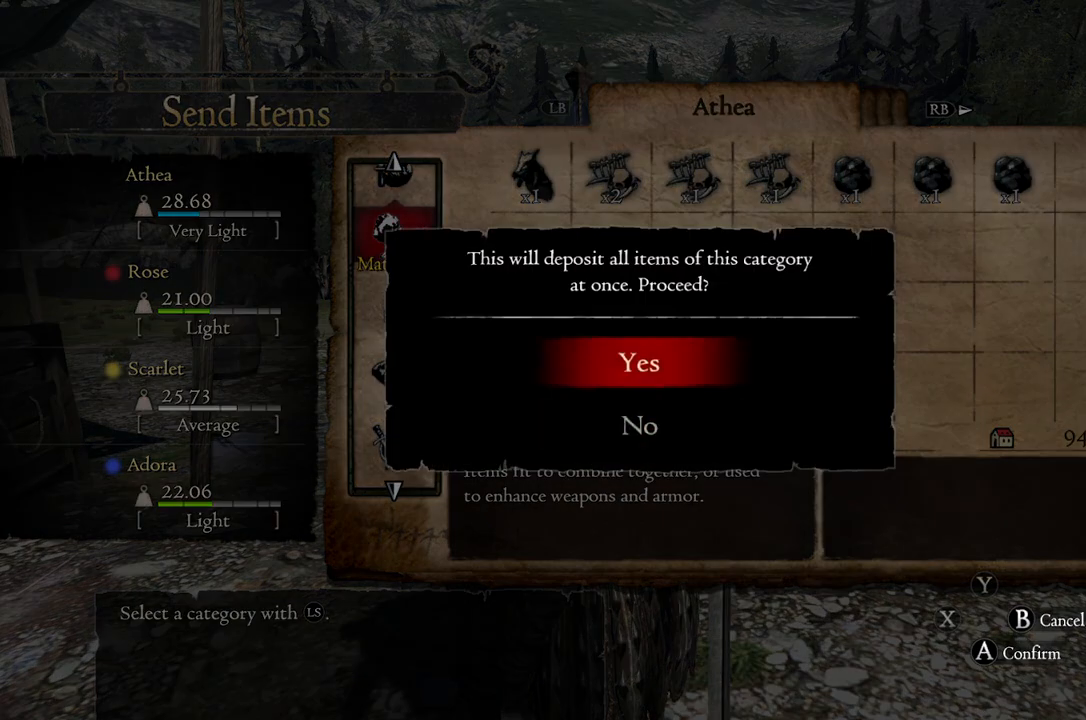
{"buttons": [], "left_stick": "center", "right_stick": "center", "events": [[50, "A", "up"]]}
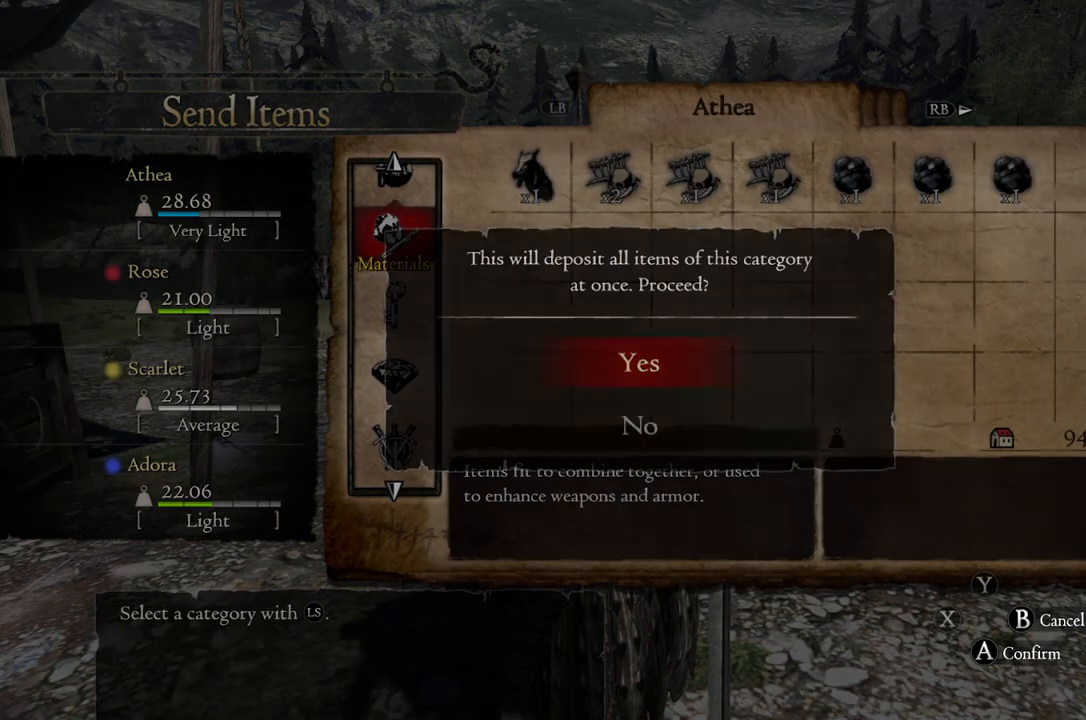
{"buttons": [], "left_stick": "center", "right_stick": "center", "events": [[233, "left_stick", "down"], [400, "left_stick", "center"]]}
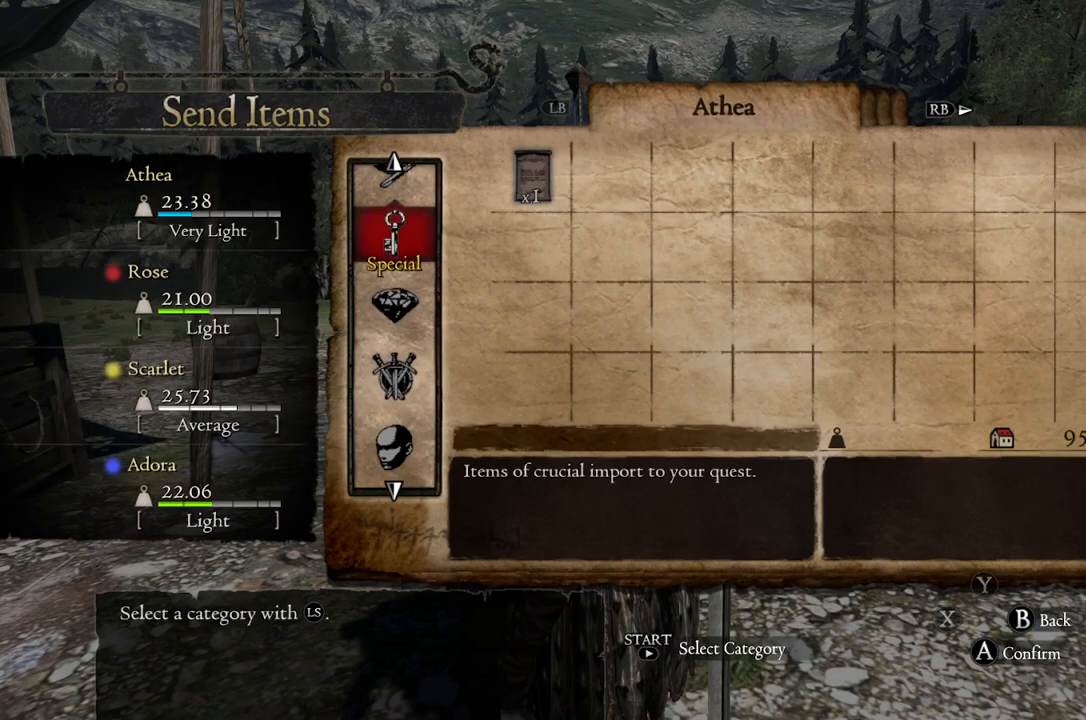
{"buttons": [], "left_stick": "down", "right_stick": "center", "events": [[117, "left_stick", "down"], [317, "left_stick", "center"], [467, "left_stick", "down"]]}
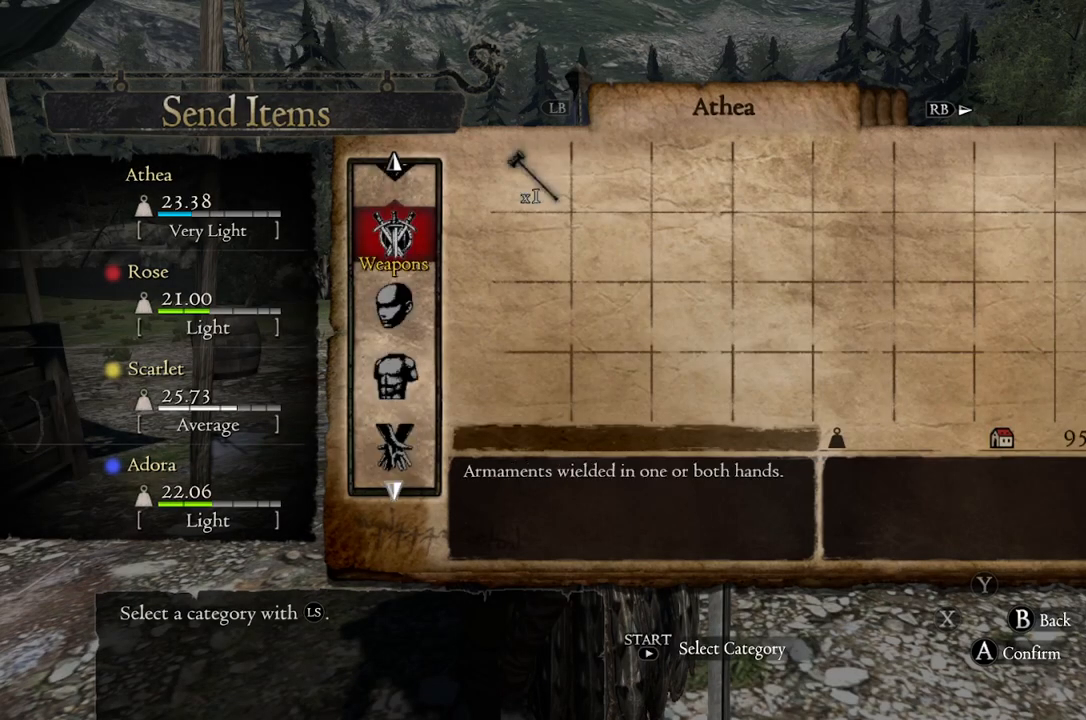
{"buttons": [], "left_stick": "down", "right_stick": "center", "events": []}
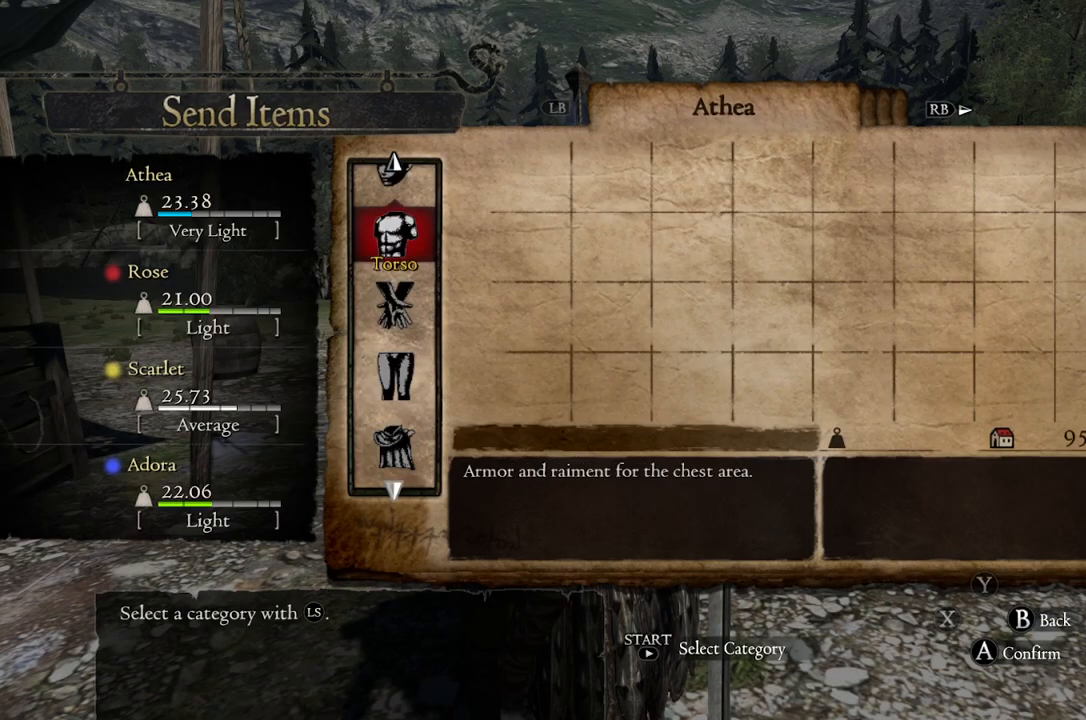
{"buttons": [], "left_stick": "down", "right_stick": "center", "events": []}
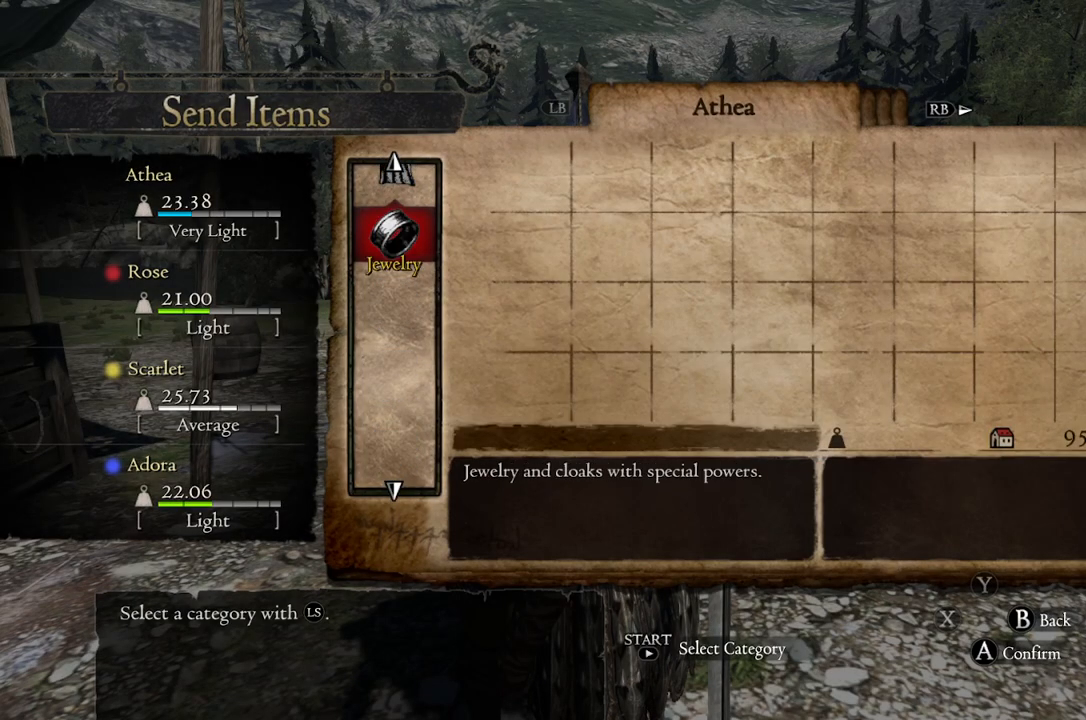
{"buttons": ["R1"], "left_stick": "center", "right_stick": "center", "events": [[133, "left_stick", "center"], [183, "left_stick", "down"], [350, "left_stick", "center"], [417, "R1", "down"]]}
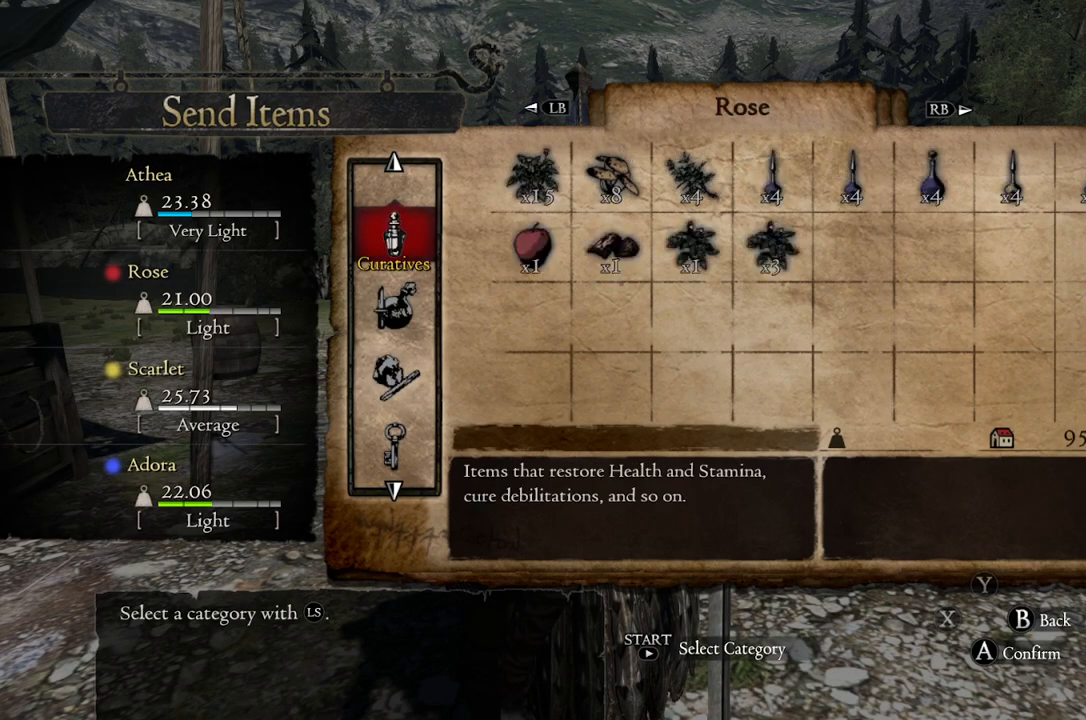
{"buttons": [], "left_stick": "center", "right_stick": "center", "events": [[50, "R1", "up"]]}
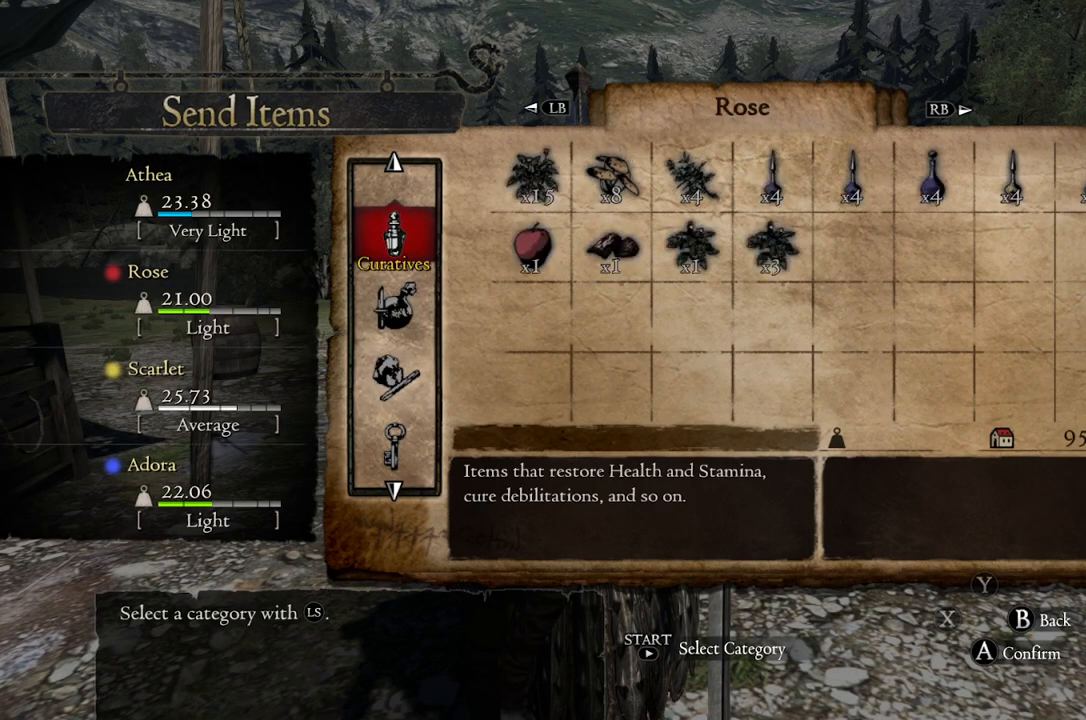
{"buttons": [], "left_stick": "down", "right_stick": "center", "events": [[433, "left_stick", "down"]]}
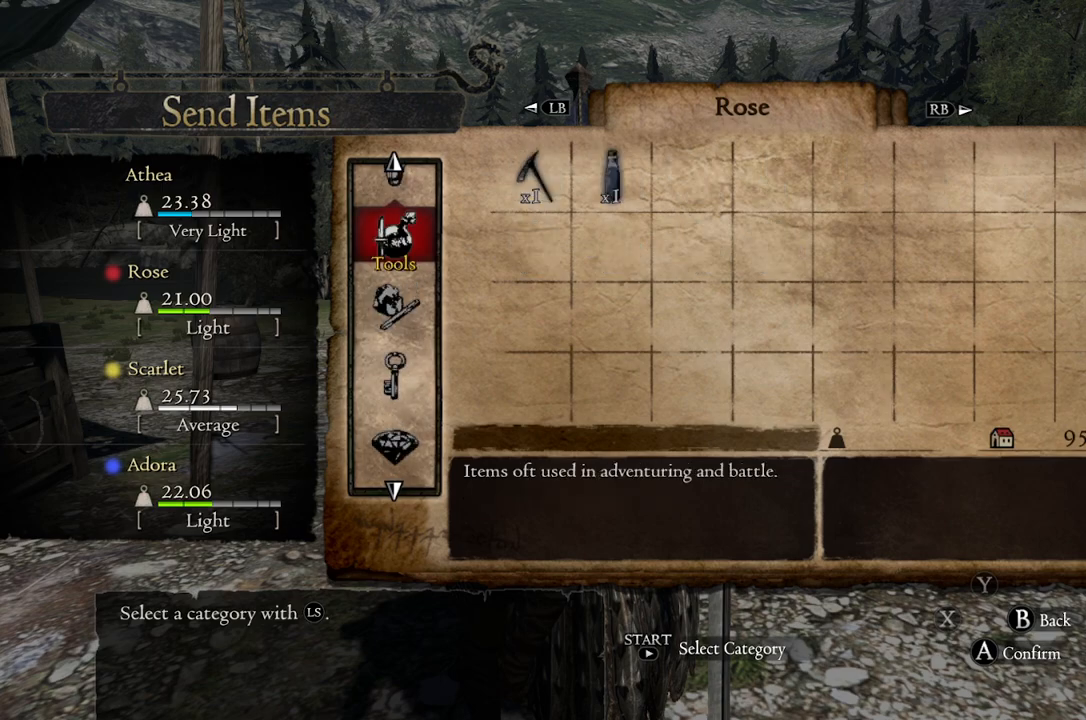
{"buttons": [], "left_stick": "center", "right_stick": "center", "events": [[83, "left_stick", "center"], [267, "left_stick", "down"], [483, "left_stick", "center"]]}